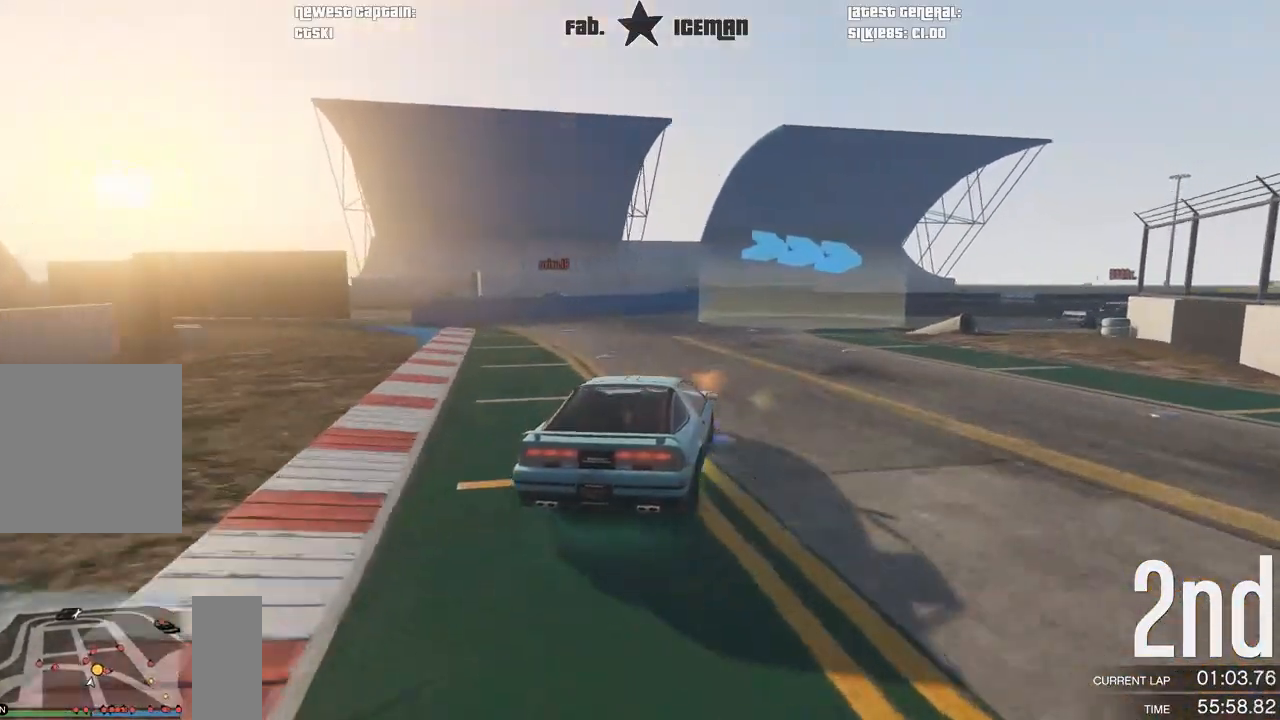
Gameplay with a controller (Xbox layout); each line is a JSON object with the inputs held at the frame after it. "events" lists button and stick changes between this image and that frame as [ms after this image, input, new state], when the widget could be followed in between.
{"buttons": [], "left_stick": "right", "right_stick": "center", "events": [[146, "L2", "up"], [146, "left_stick", "center"], [229, "left_stick", "right"]]}
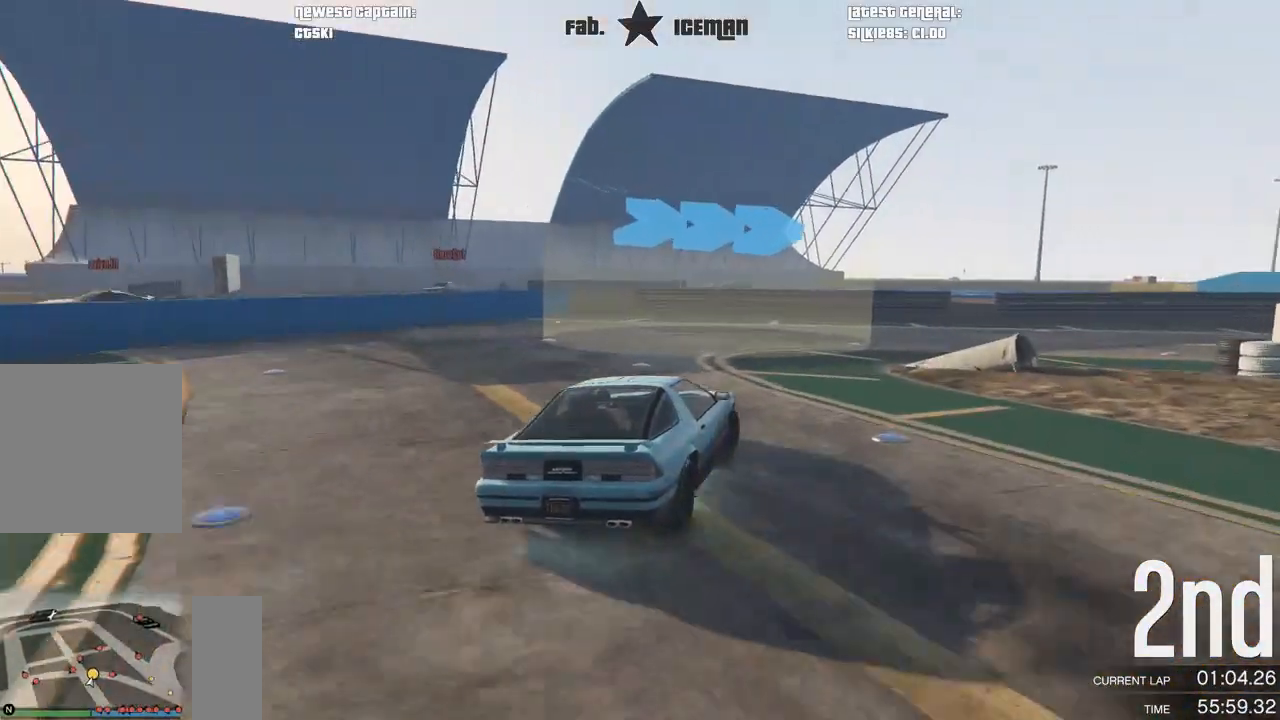
{"buttons": ["R2"], "left_stick": "right", "right_stick": "center", "events": [[312, "R2", "down"]]}
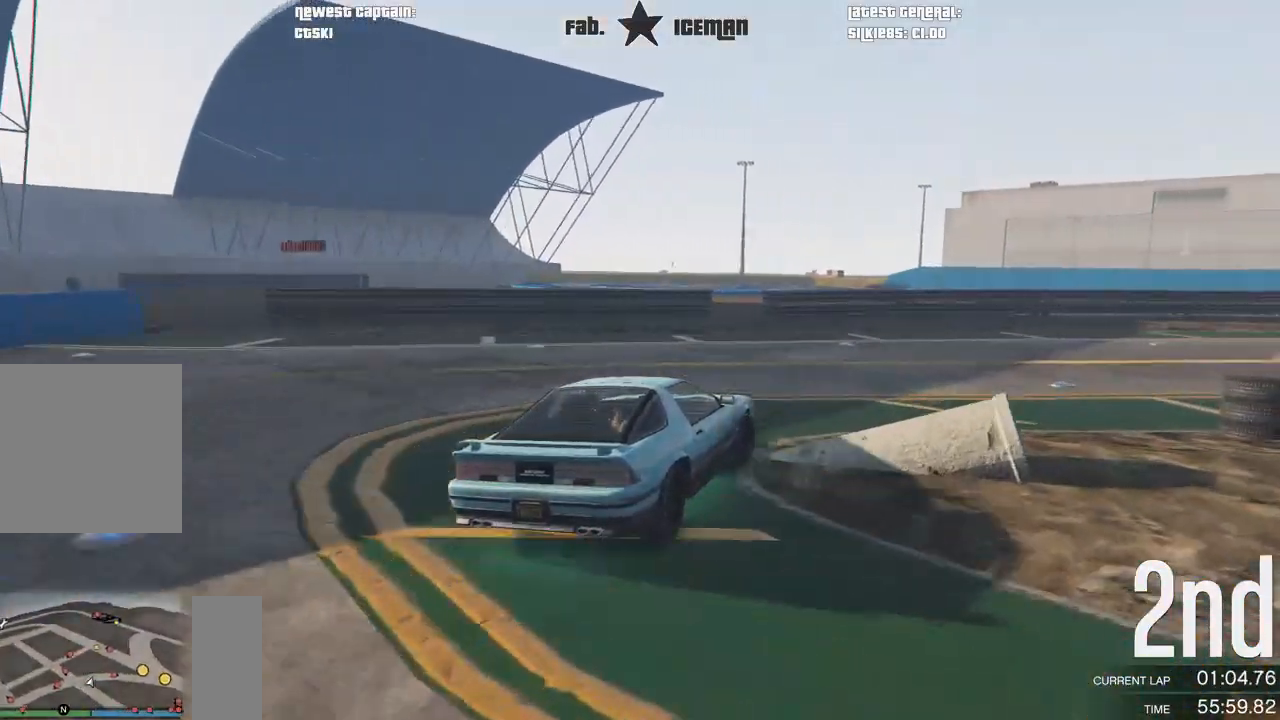
{"buttons": ["R2"], "left_stick": "right", "right_stick": "center", "events": []}
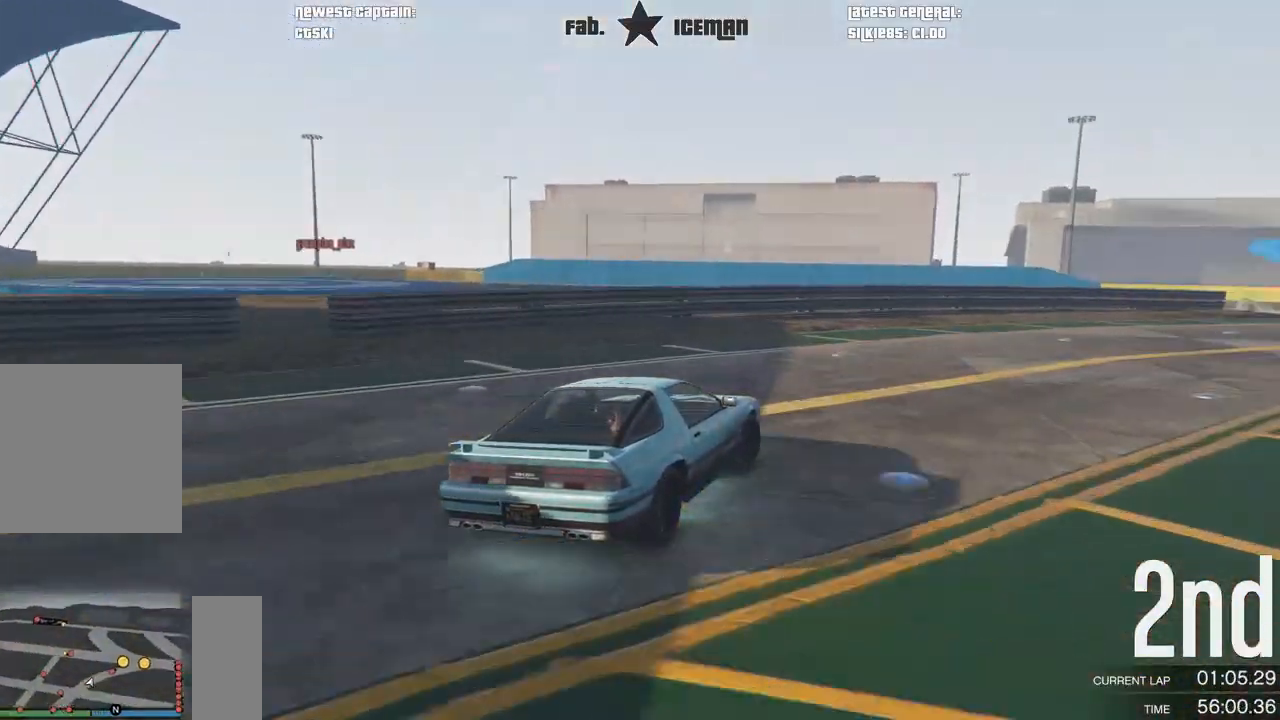
{"buttons": ["R2"], "left_stick": "up-right", "right_stick": "center", "events": [[500, "left_stick", "up-right"]]}
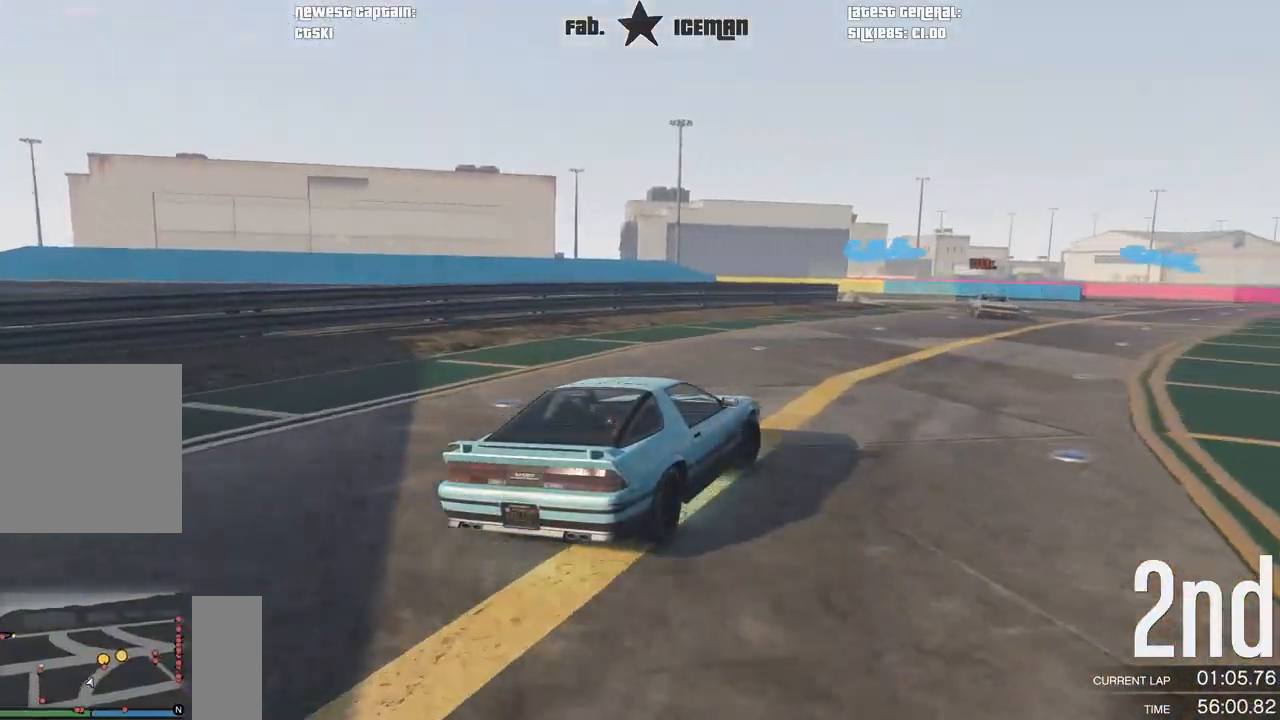
{"buttons": ["R2"], "left_stick": "left", "right_stick": "center", "events": [[104, "left_stick", "right"], [333, "left_stick", "center"], [500, "left_stick", "left"]]}
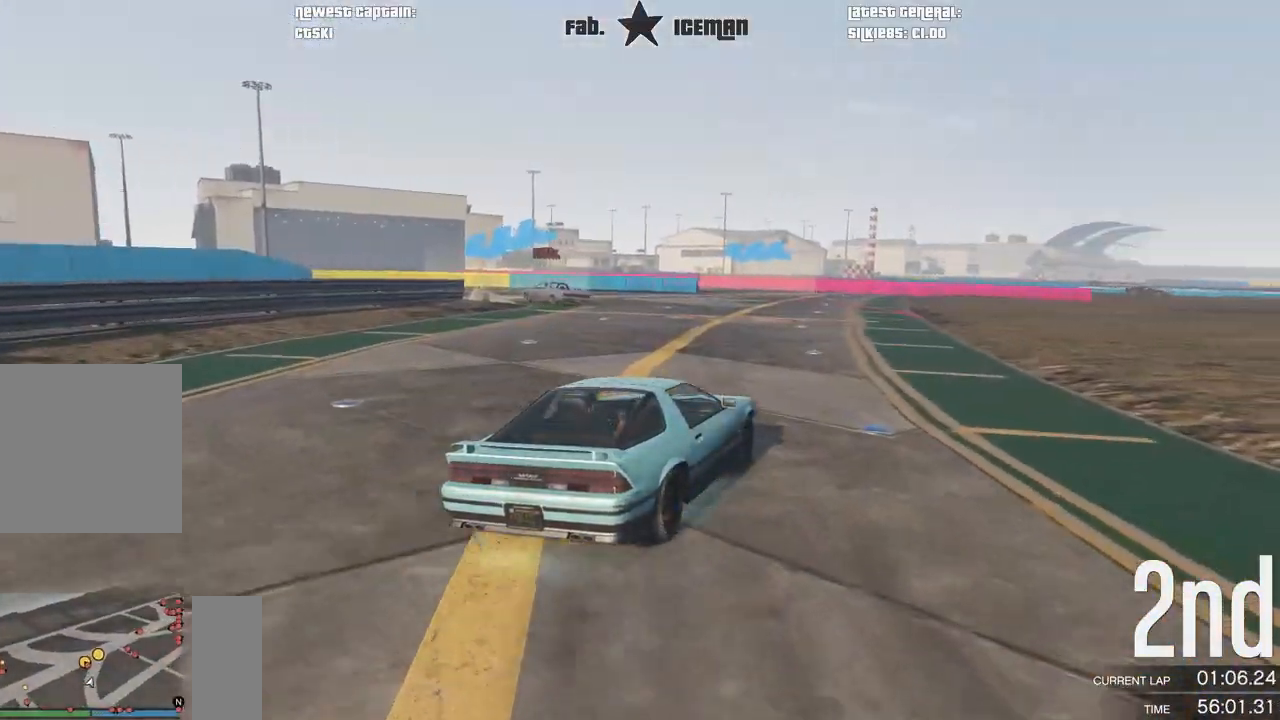
{"buttons": ["R2"], "left_stick": "down-left", "right_stick": "center", "events": [[21, "left_stick", "down-left"], [312, "left_stick", "center"], [438, "left_stick", "down-left"]]}
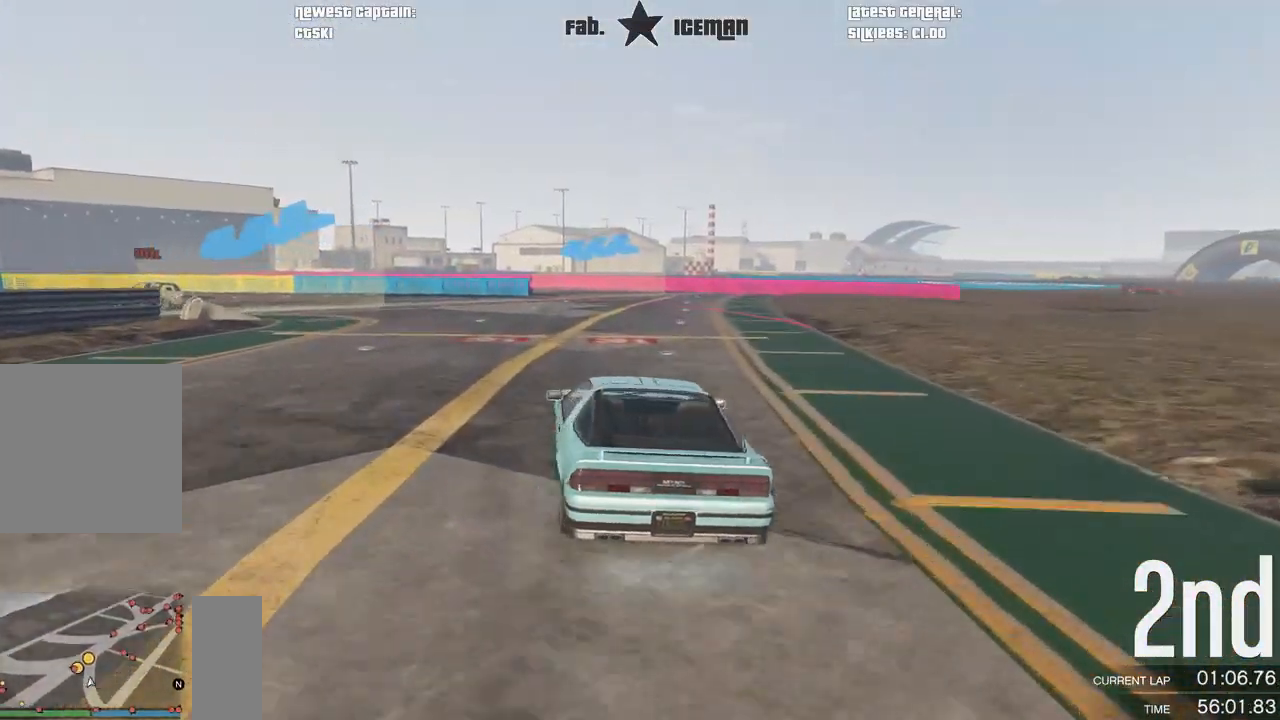
{"buttons": ["R2"], "left_stick": "down-left", "right_stick": "center", "events": []}
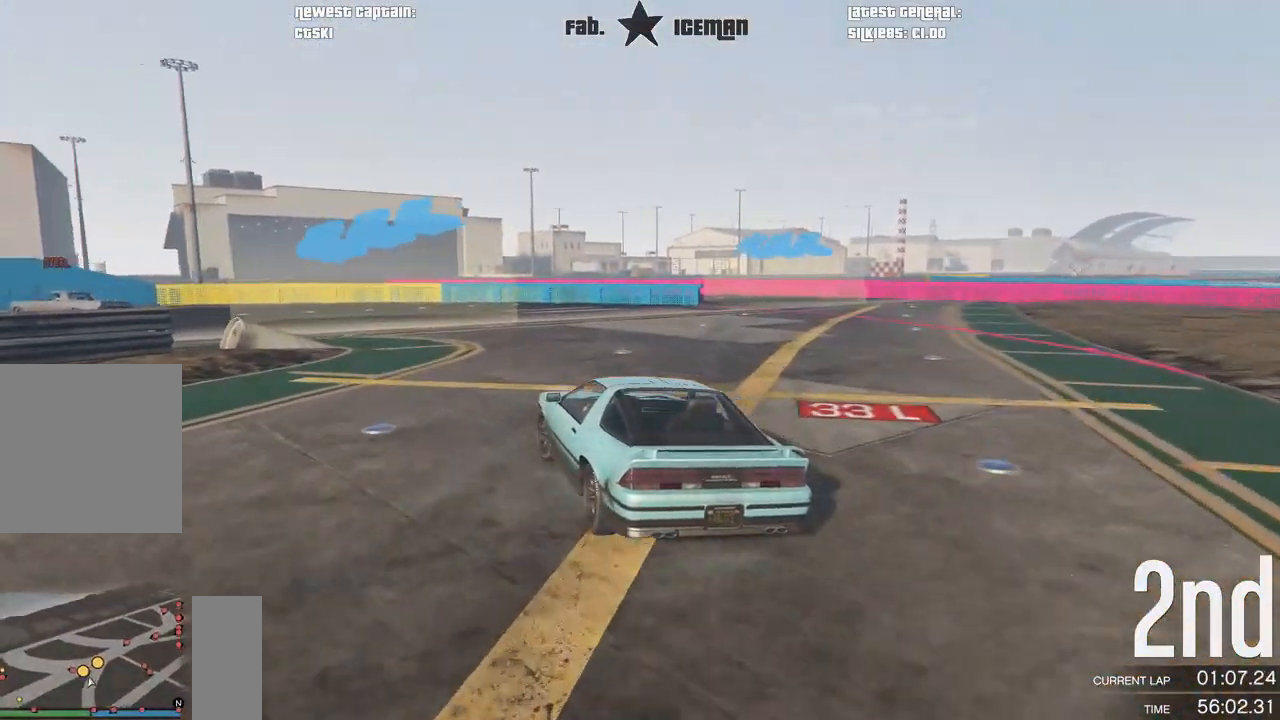
{"buttons": ["R2"], "left_stick": "down-left", "right_stick": "center", "events": []}
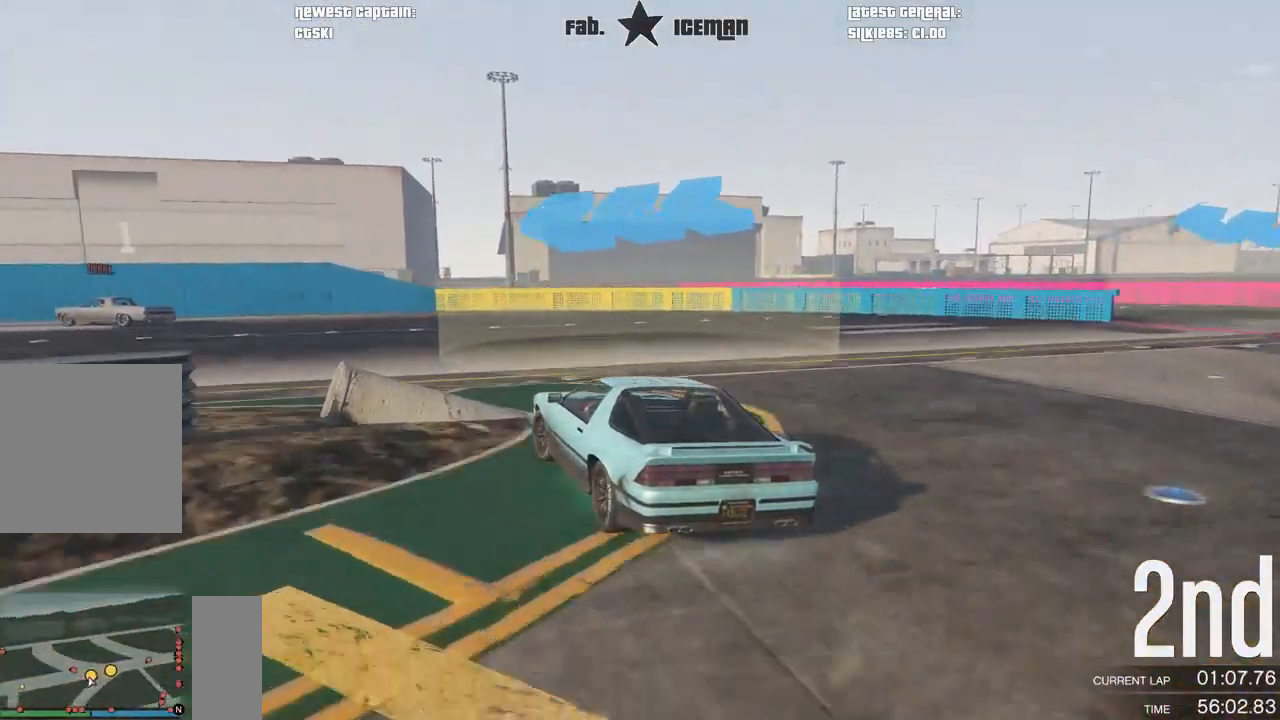
{"buttons": ["R2"], "left_stick": "down-left", "right_stick": "center", "events": [[188, "left_stick", "center"], [271, "left_stick", "down-left"]]}
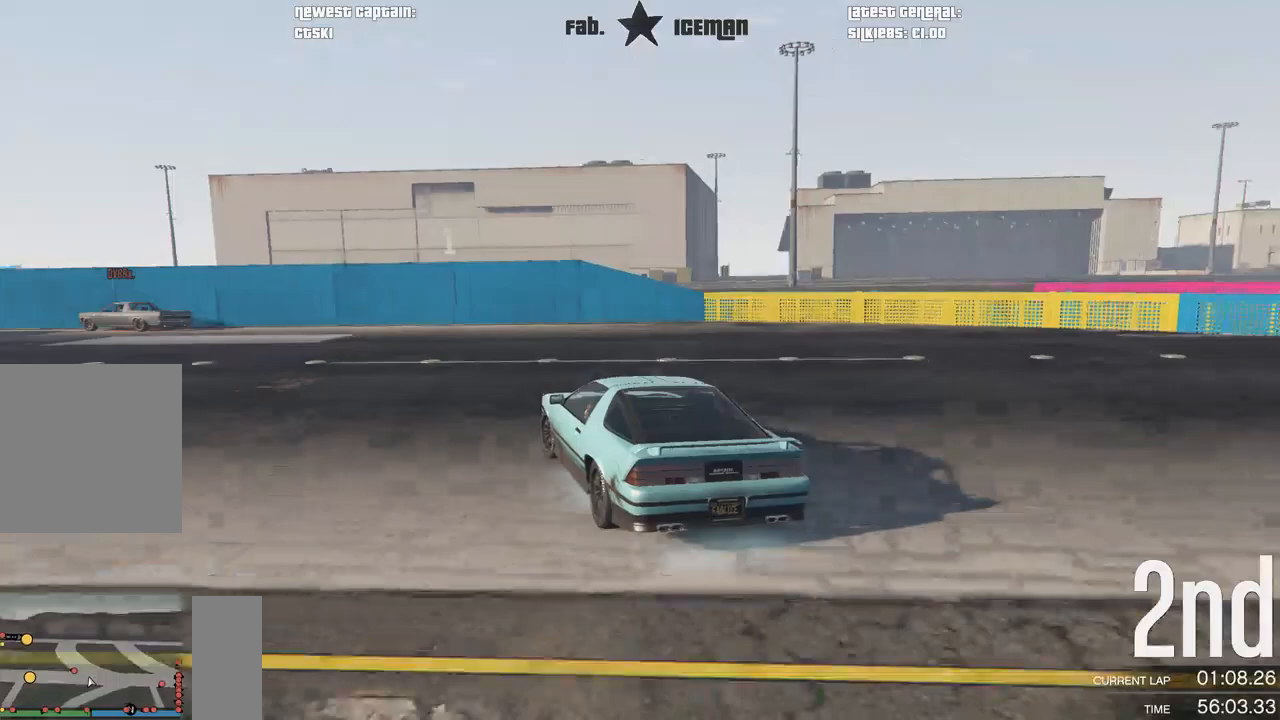
{"buttons": ["R2"], "left_stick": "down-left", "right_stick": "center", "events": []}
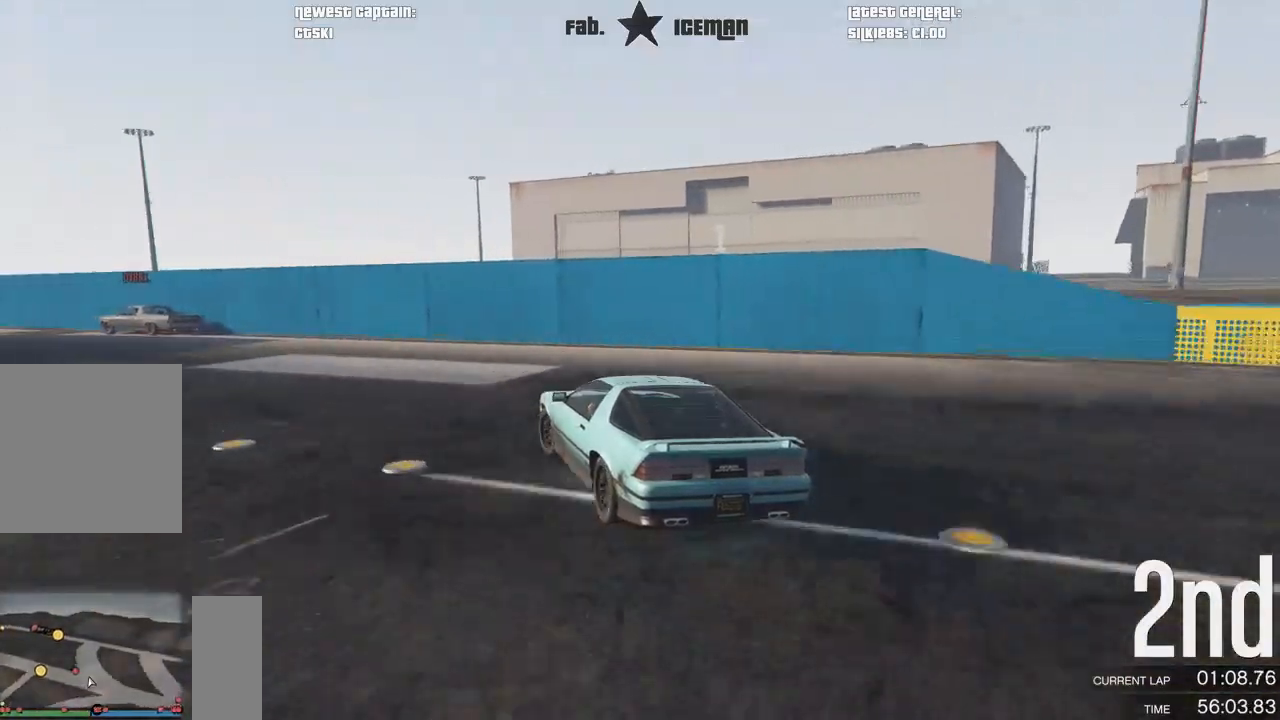
{"buttons": ["R2"], "left_stick": "down-left", "right_stick": "center", "events": []}
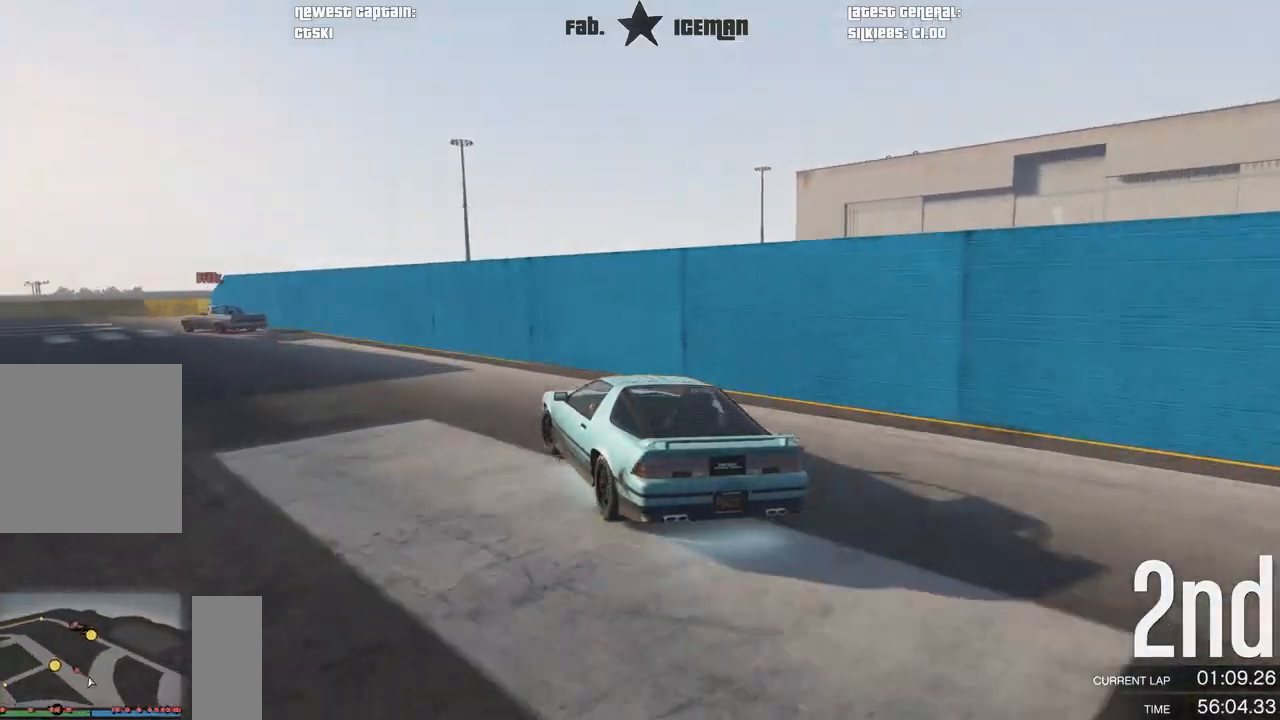
{"buttons": ["R2"], "left_stick": "down-left", "right_stick": "center", "events": []}
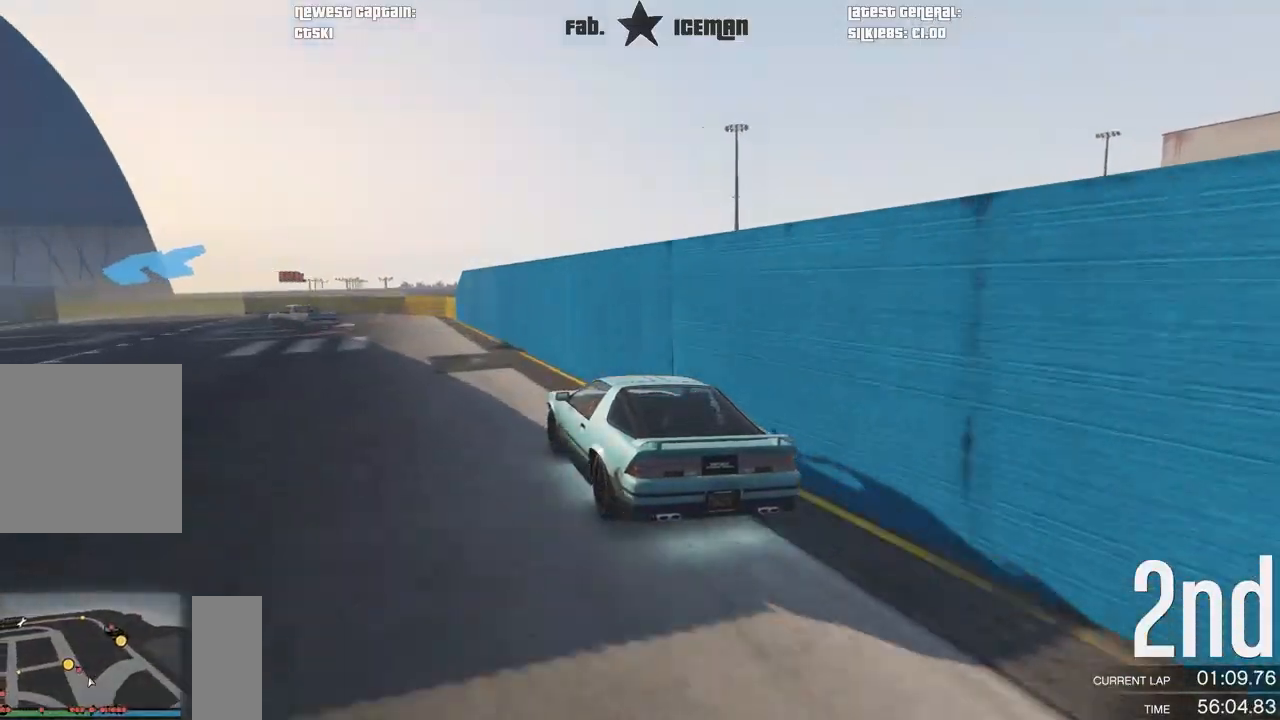
{"buttons": ["R2"], "left_stick": "center", "right_stick": "center", "events": [[167, "left_stick", "center"], [250, "left_stick", "down-left"], [458, "left_stick", "center"]]}
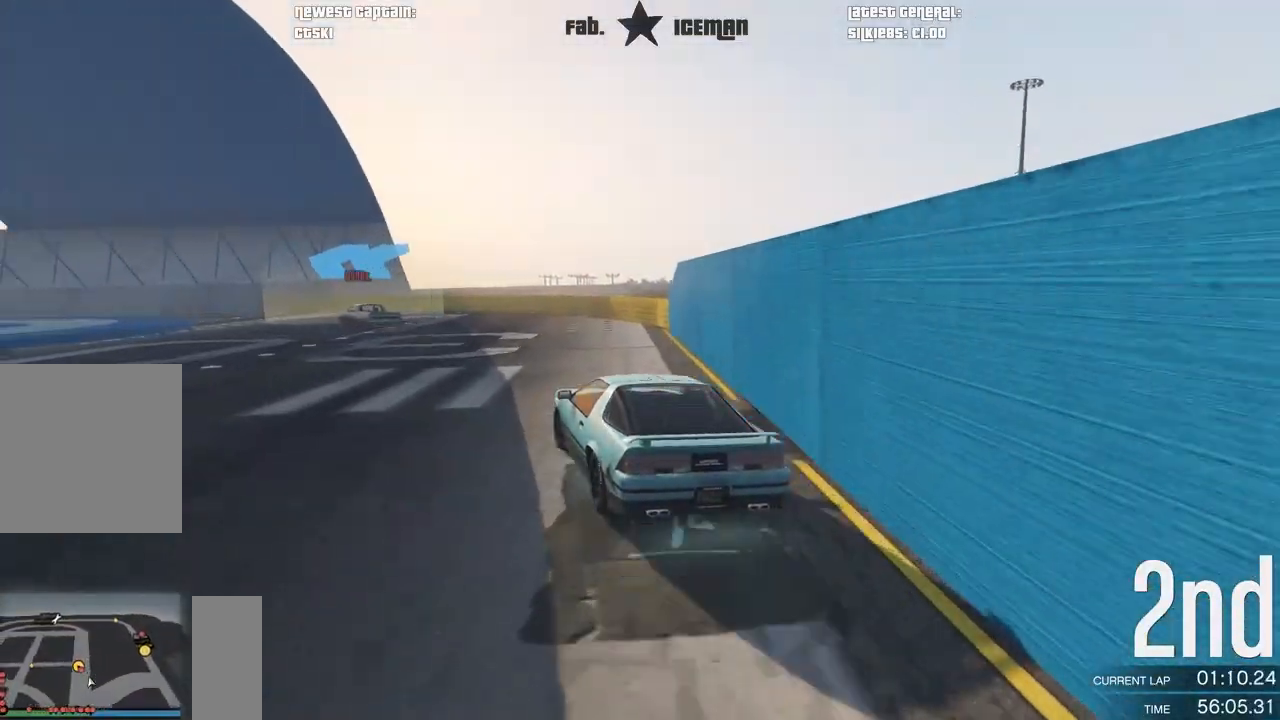
{"buttons": ["R2"], "left_stick": "center", "right_stick": "center", "events": [[21, "left_stick", "down-left"], [208, "left_stick", "center"], [312, "left_stick", "down-left"], [438, "left_stick", "center"]]}
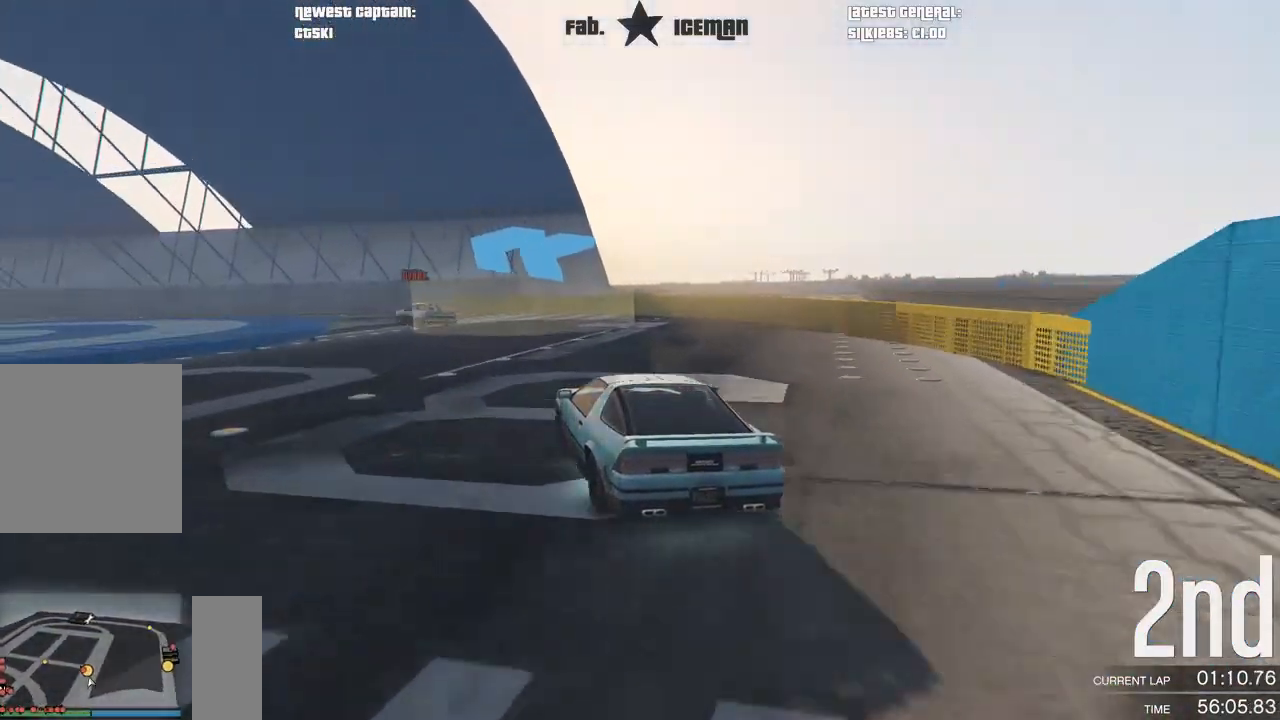
{"buttons": ["R2"], "left_stick": "center", "right_stick": "center", "events": [[250, "left_stick", "down-left"], [417, "left_stick", "center"]]}
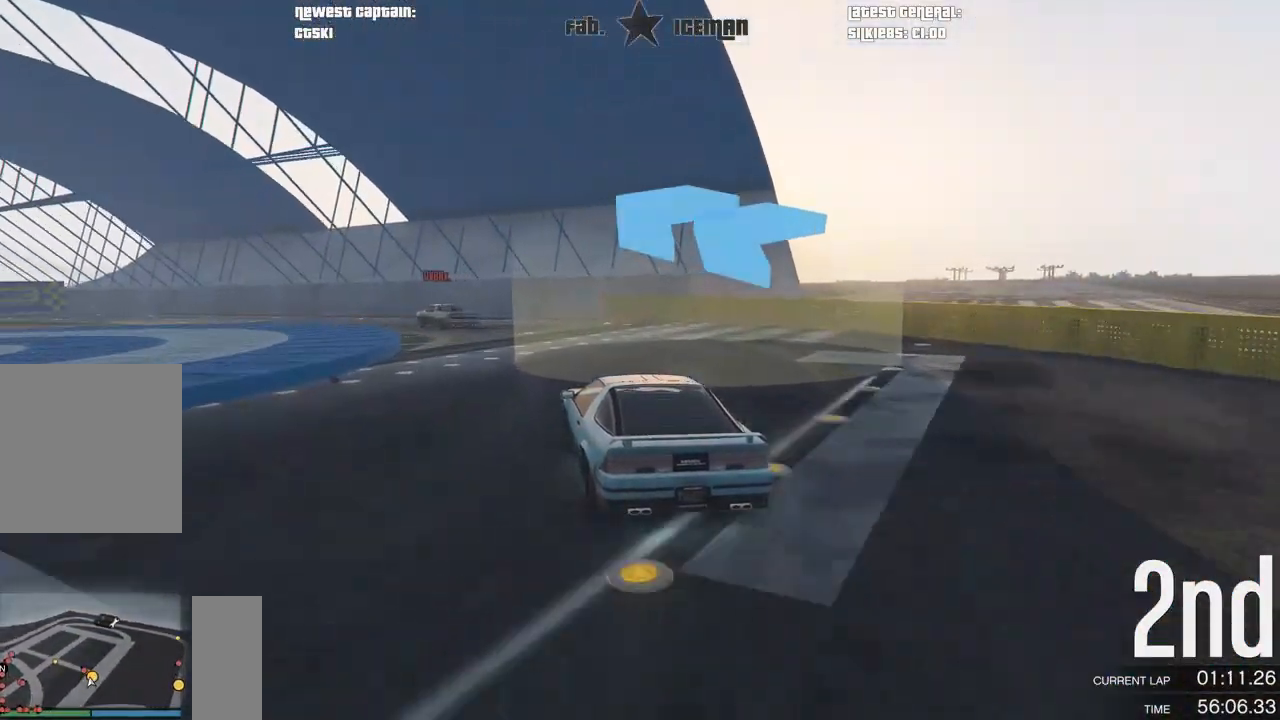
{"buttons": ["R2"], "left_stick": "down-left", "right_stick": "center", "events": [[83, "left_stick", "down-left"], [271, "left_stick", "center"], [396, "left_stick", "down-left"]]}
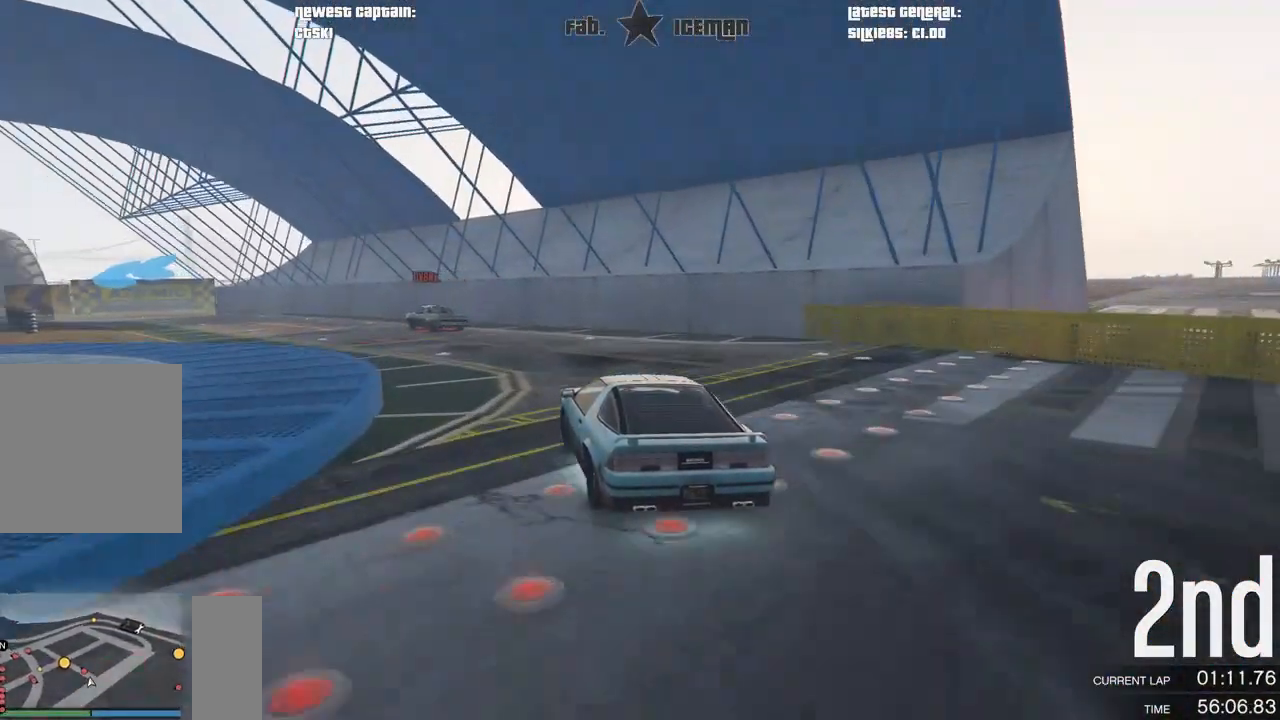
{"buttons": ["R2"], "left_stick": "down-left", "right_stick": "center", "events": [[83, "left_stick", "center"], [208, "left_stick", "down-left"], [396, "left_stick", "center"], [500, "left_stick", "down-left"]]}
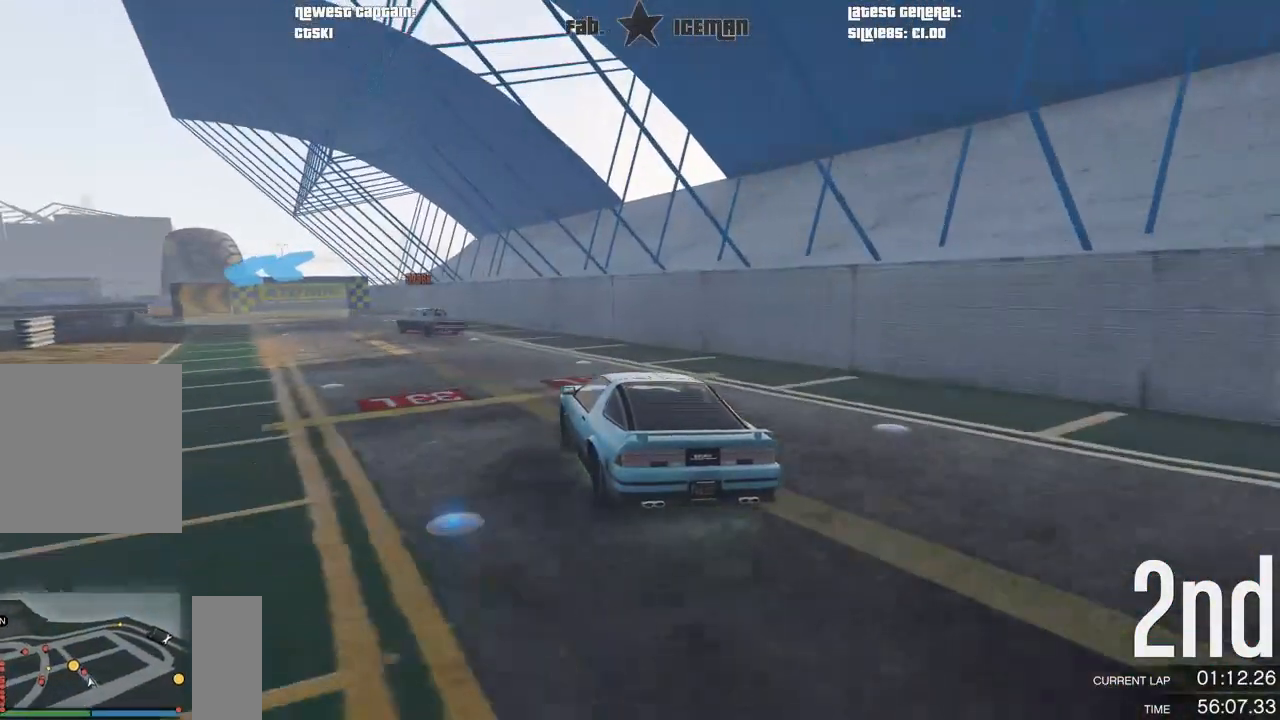
{"buttons": [], "left_stick": "down-left", "right_stick": "center", "events": [[292, "L2", "down"], [354, "R2", "up"], [458, "L2", "up"]]}
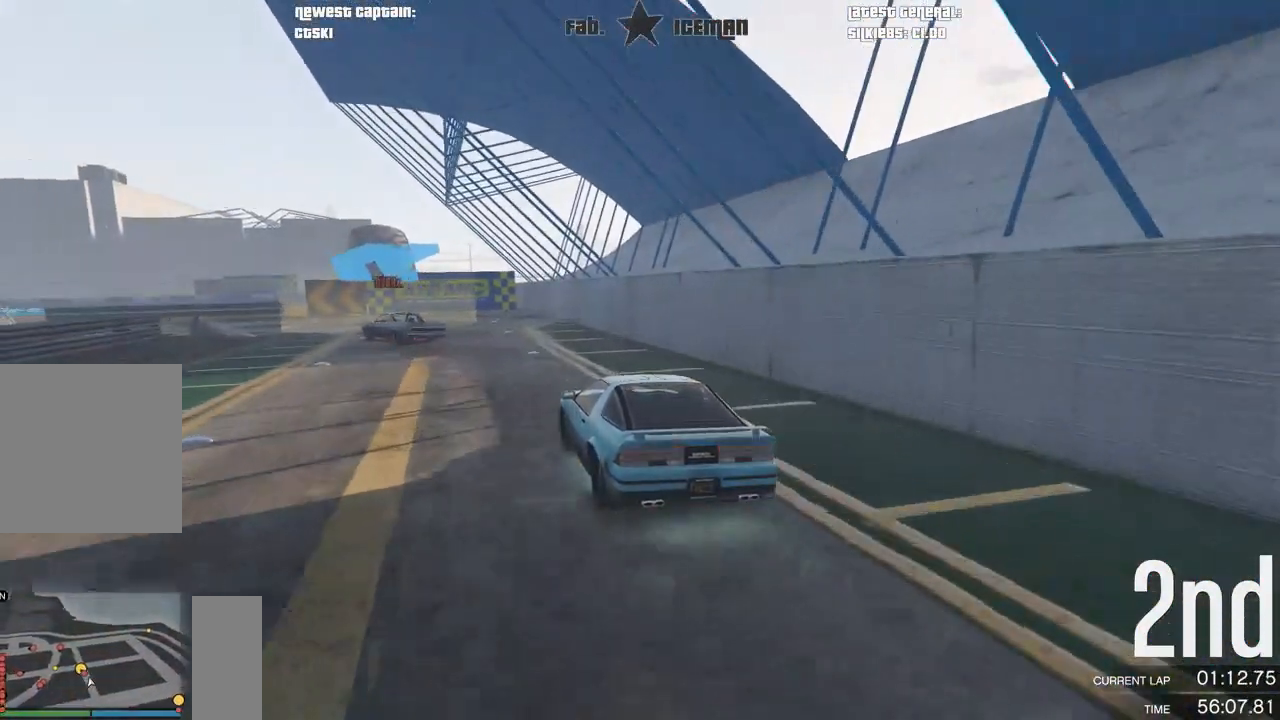
{"buttons": [], "left_stick": "down-left", "right_stick": "center", "events": []}
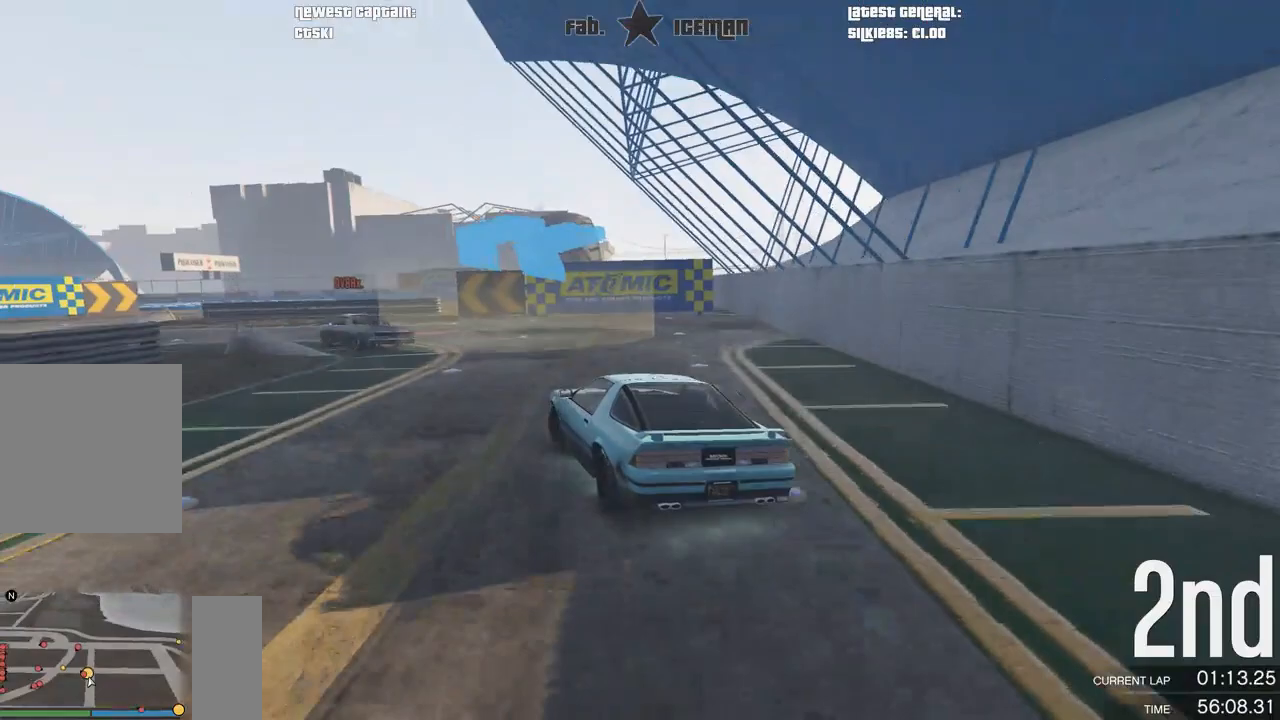
{"buttons": [], "left_stick": "down-left", "right_stick": "center", "events": []}
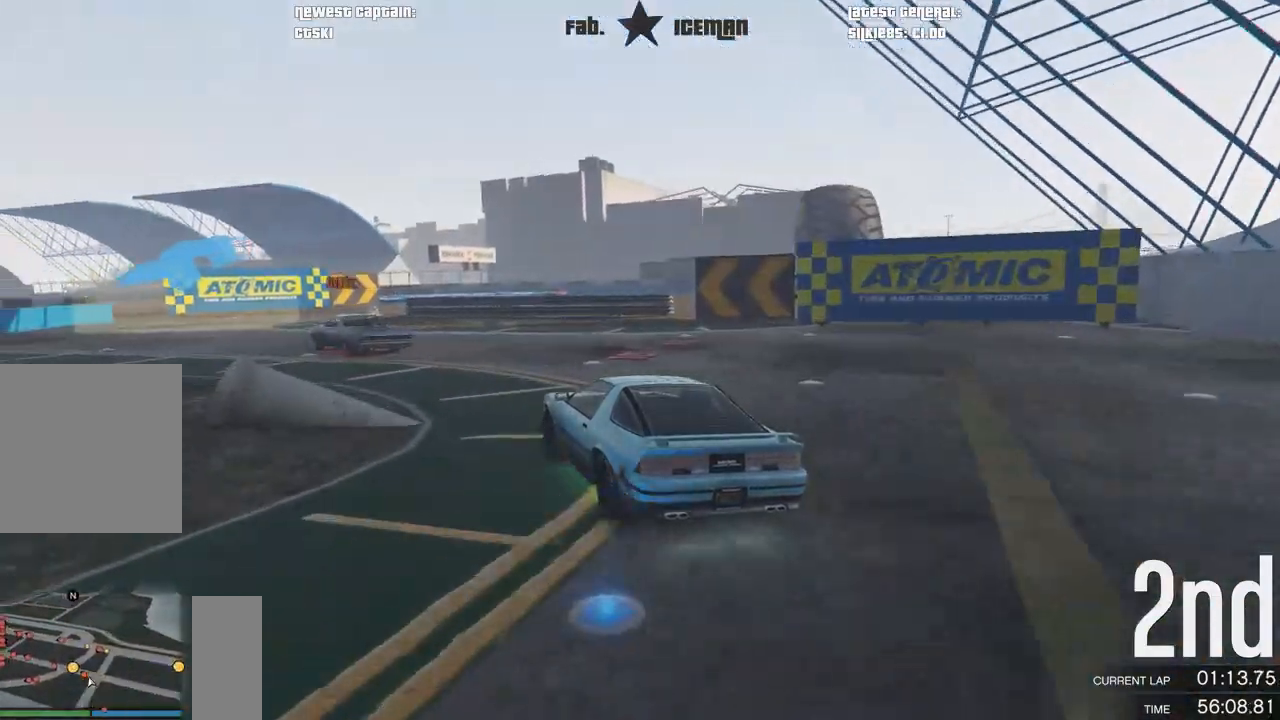
{"buttons": ["R2"], "left_stick": "center", "right_stick": "center", "events": [[21, "R2", "down"], [438, "left_stick", "center"]]}
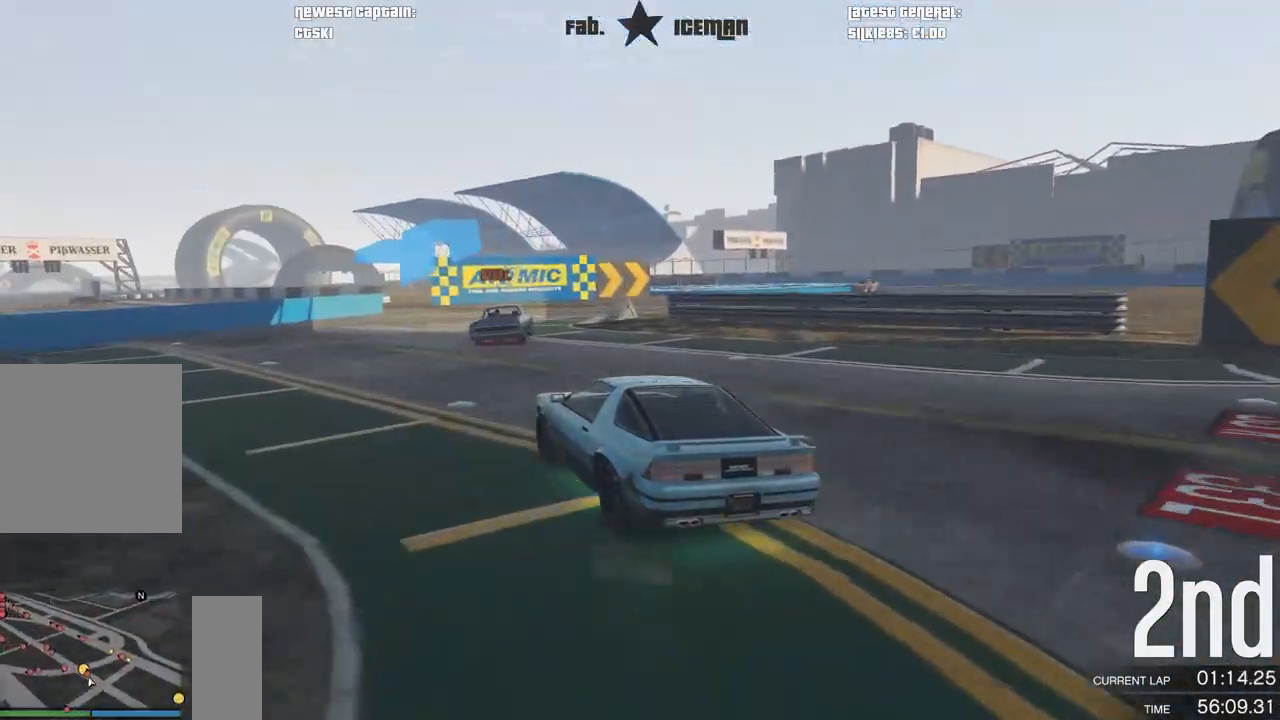
{"buttons": [], "left_stick": "right", "right_stick": "center", "events": [[83, "left_stick", "right"], [271, "R2", "up"]]}
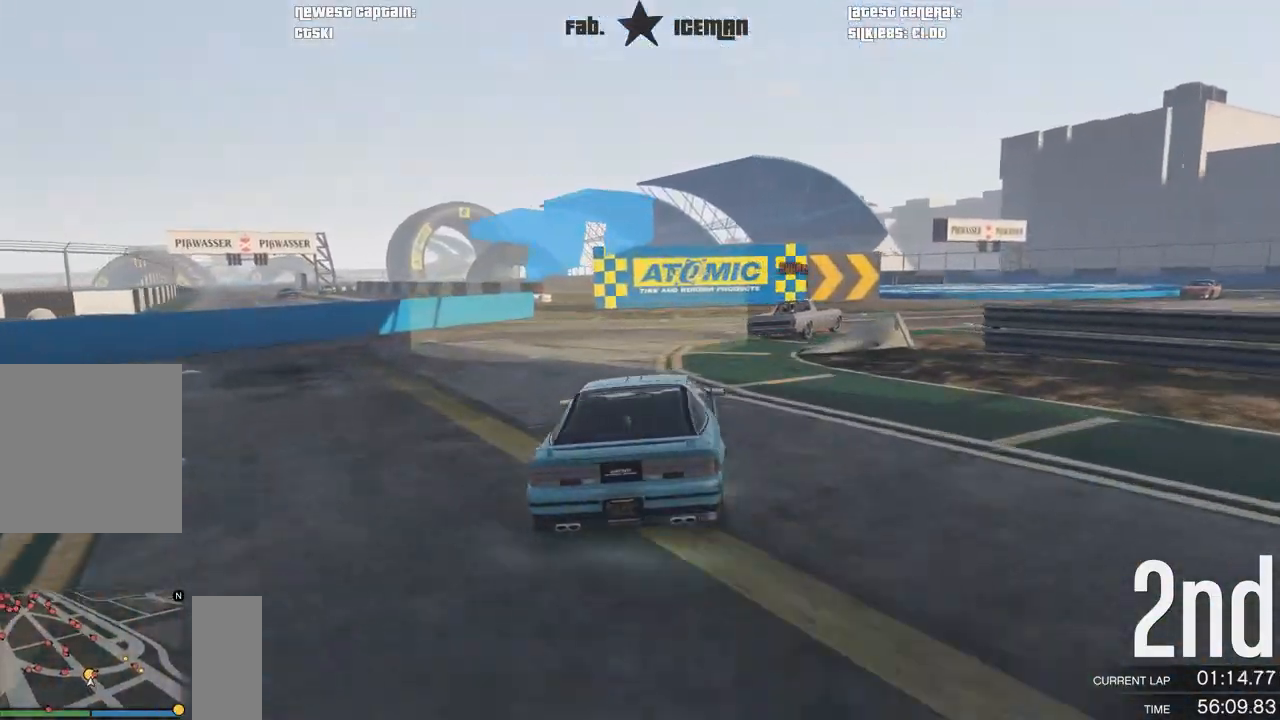
{"buttons": ["R2"], "left_stick": "right", "right_stick": "center", "events": [[42, "left_stick", "center"], [146, "left_stick", "right"], [396, "R2", "down"]]}
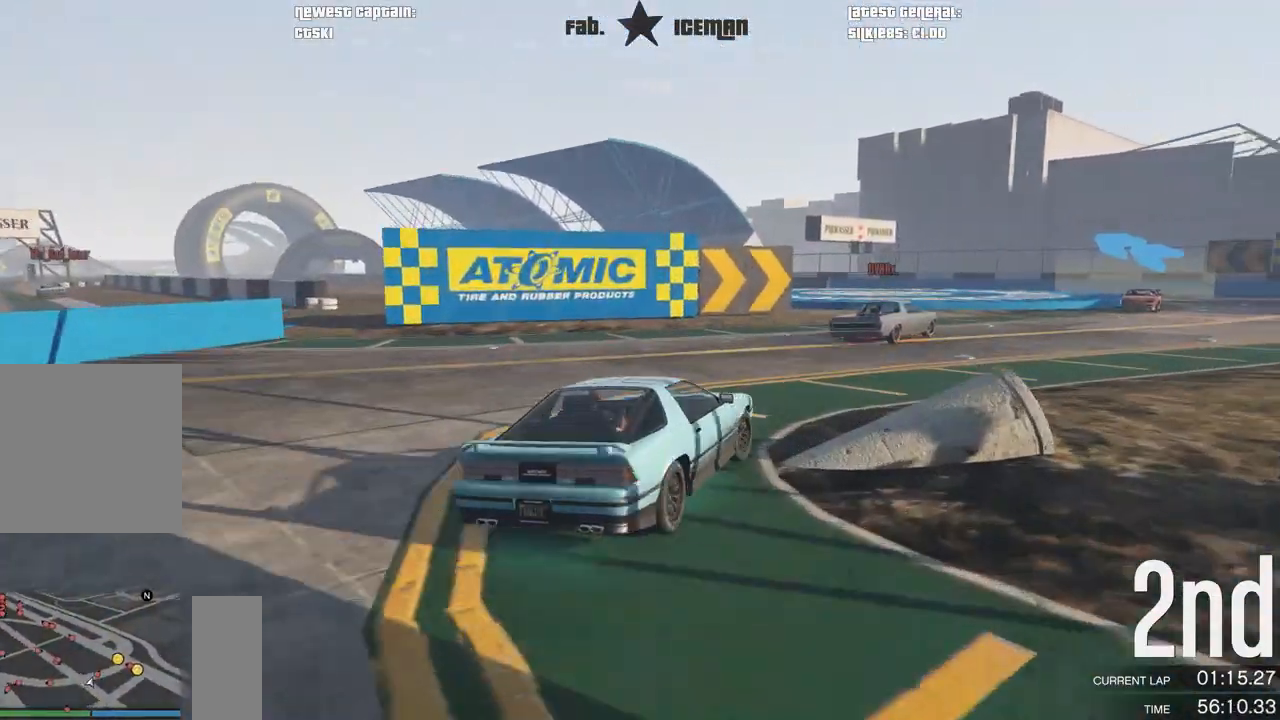
{"buttons": ["R2"], "left_stick": "right", "right_stick": "center", "events": []}
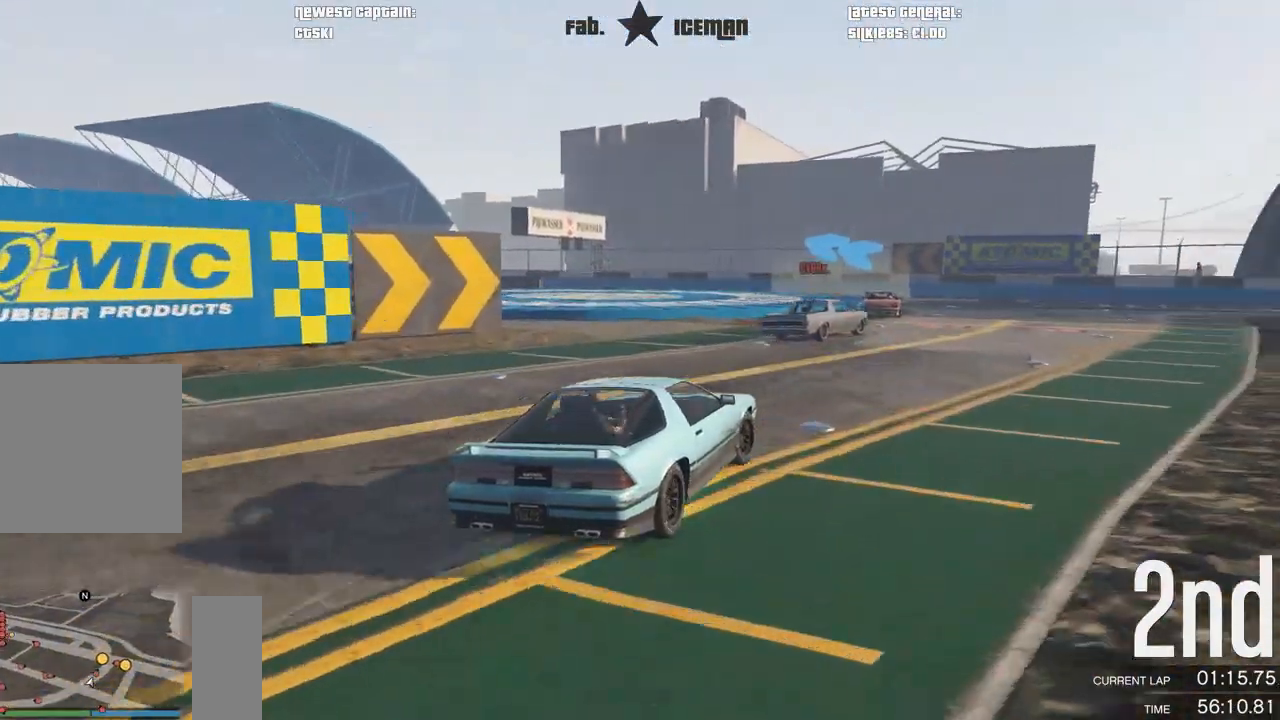
{"buttons": ["R2"], "left_stick": "down-left", "right_stick": "center", "events": [[229, "left_stick", "center"], [458, "left_stick", "down-left"]]}
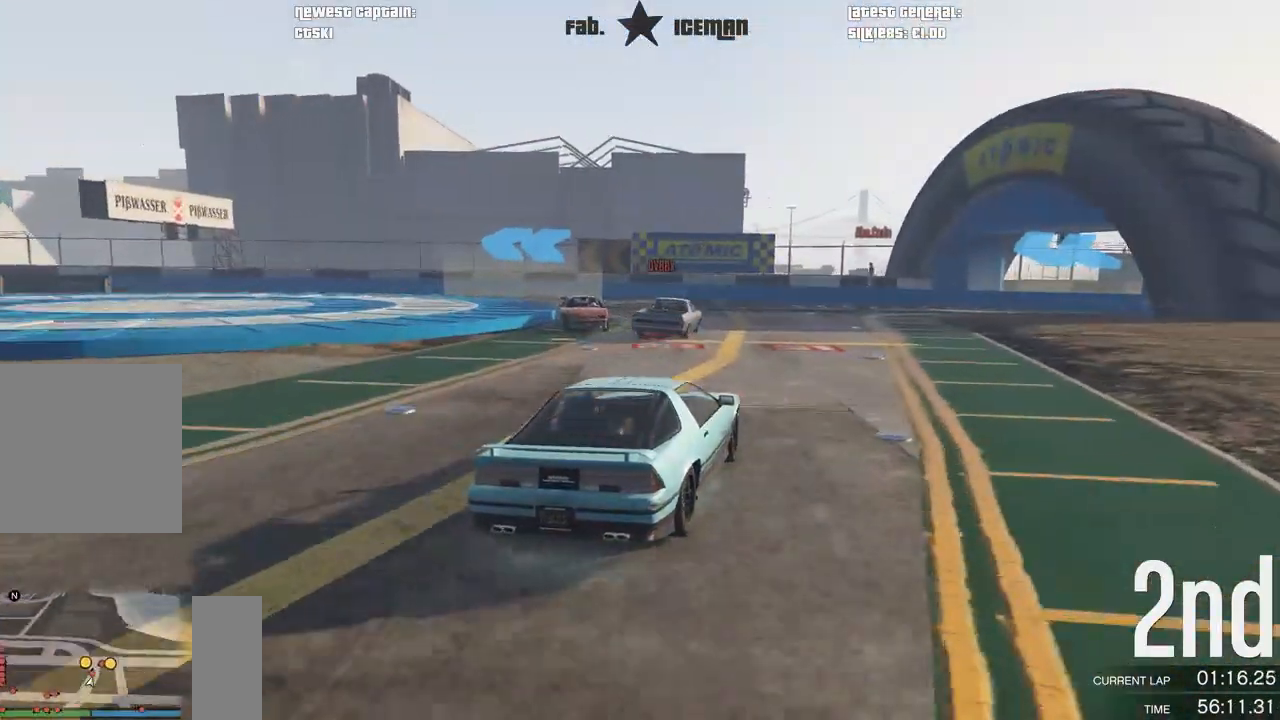
{"buttons": ["R2"], "left_stick": "center", "right_stick": "center", "events": [[500, "left_stick", "center"]]}
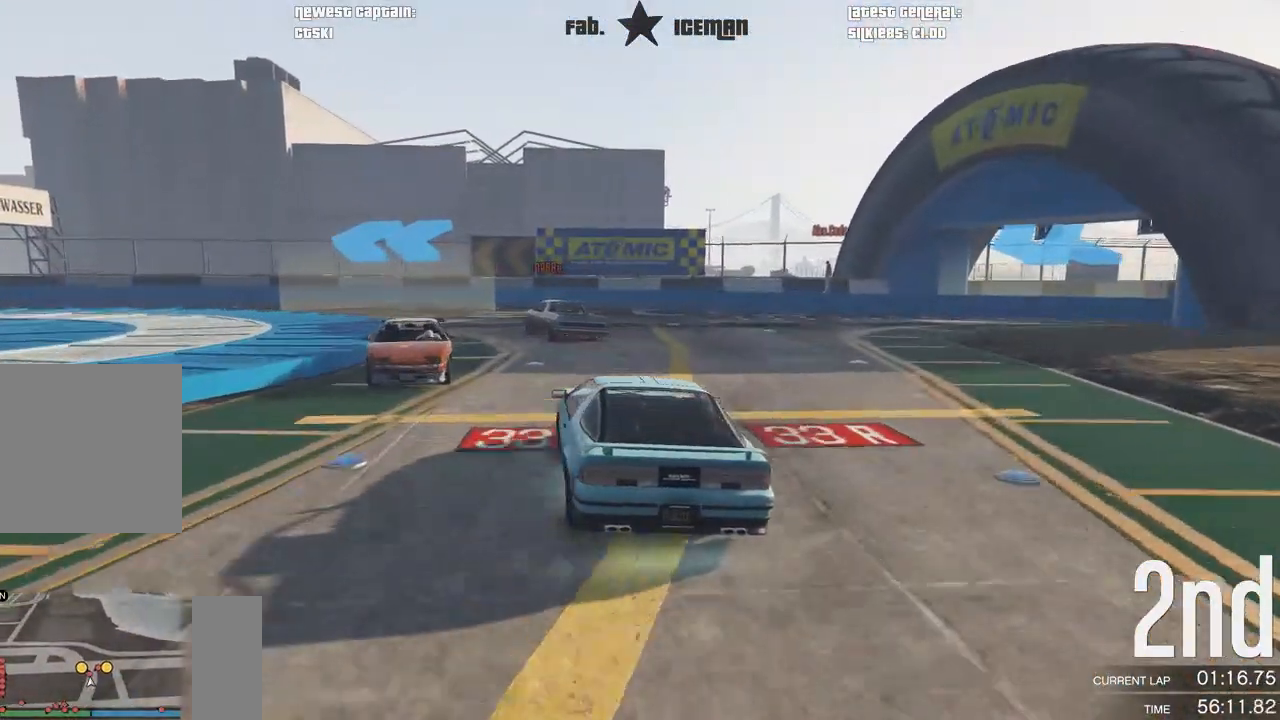
{"buttons": ["R2"], "left_stick": "down-left", "right_stick": "center", "events": [[83, "left_stick", "left"], [250, "left_stick", "center"], [354, "left_stick", "down-left"]]}
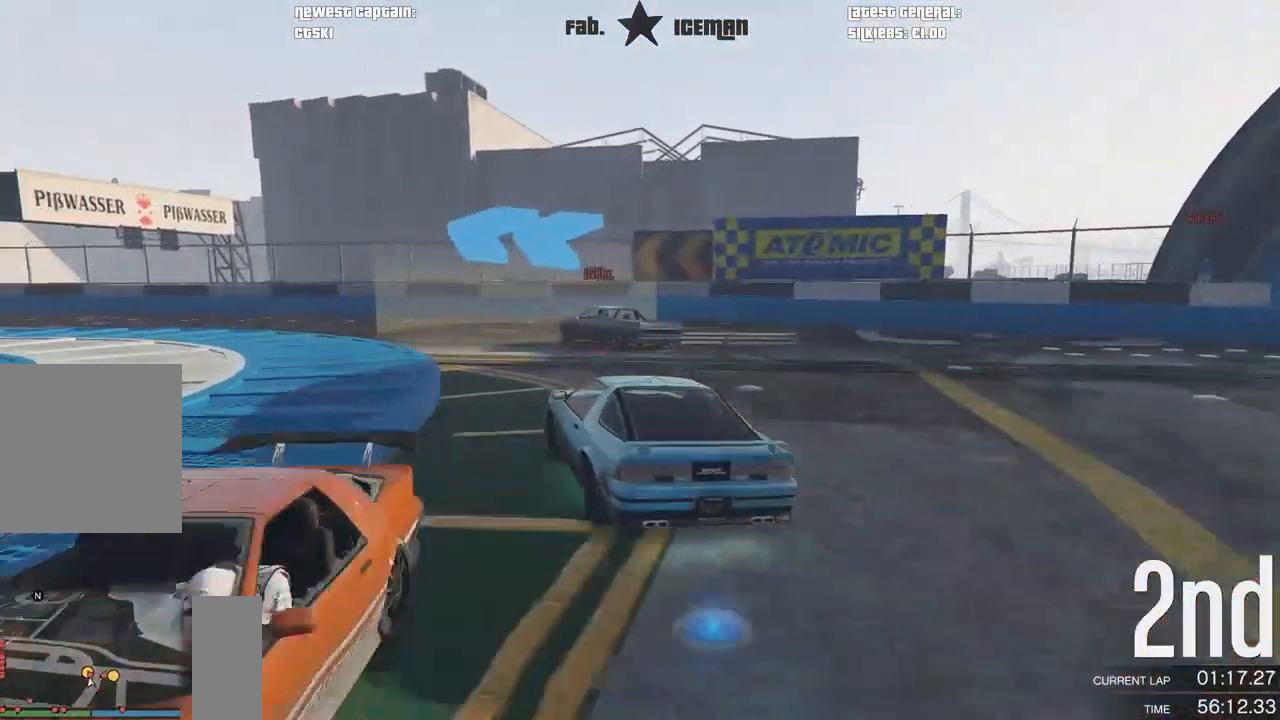
{"buttons": ["R2"], "left_stick": "down-left", "right_stick": "center", "events": []}
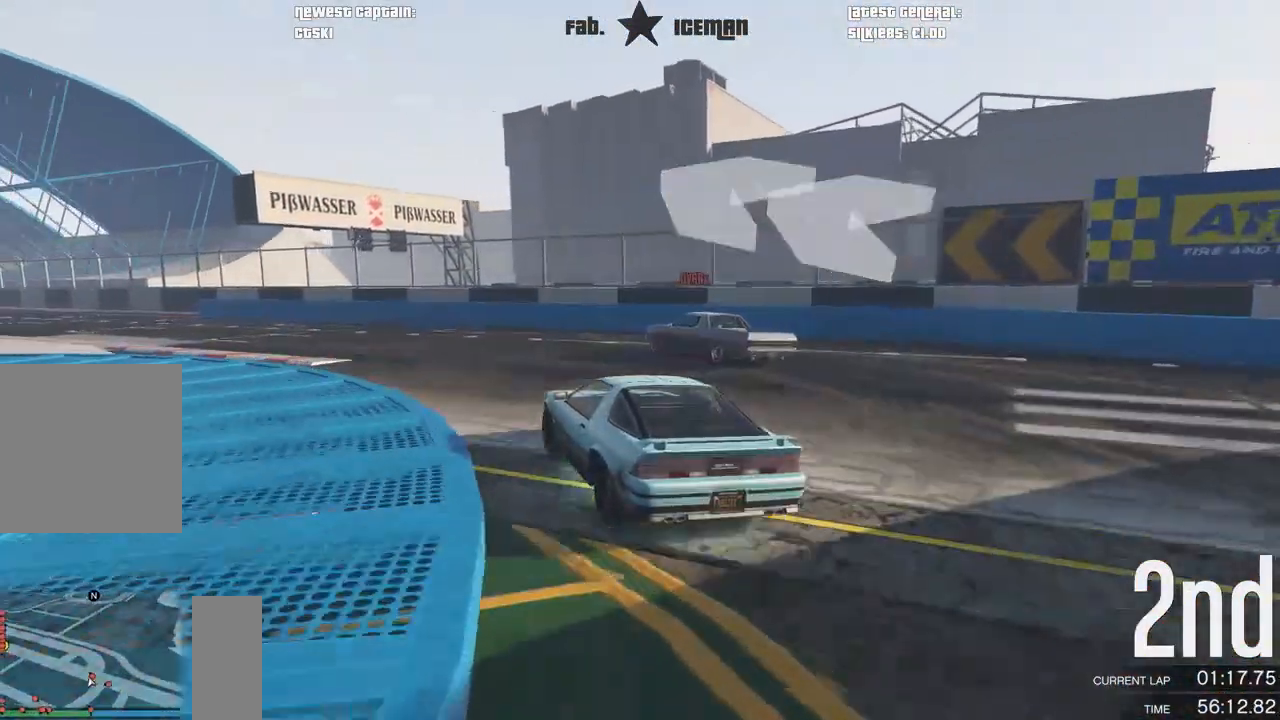
{"buttons": ["R2"], "left_stick": "down-left", "right_stick": "center", "events": [[312, "left_stick", "center"], [438, "left_stick", "down-left"]]}
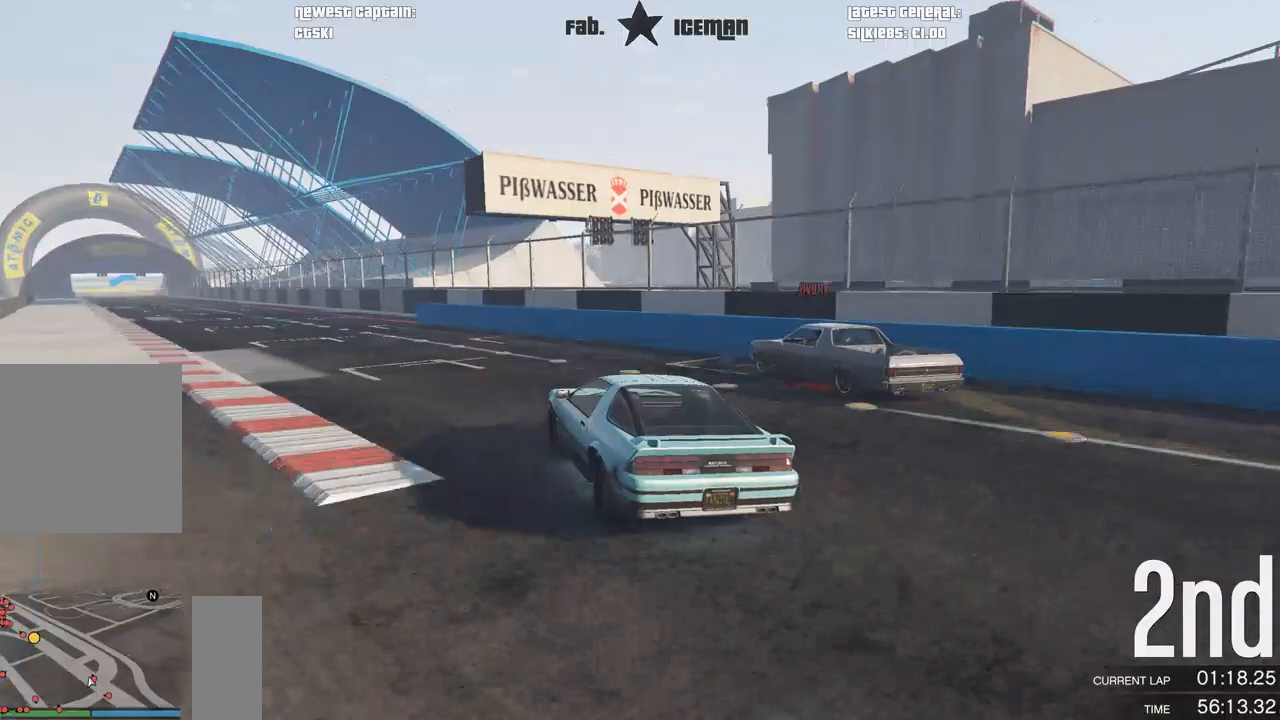
{"buttons": ["R2"], "left_stick": "down-left", "right_stick": "center", "events": [[146, "left_stick", "center"], [208, "left_stick", "down-left"], [396, "left_stick", "center"], [458, "left_stick", "down-left"]]}